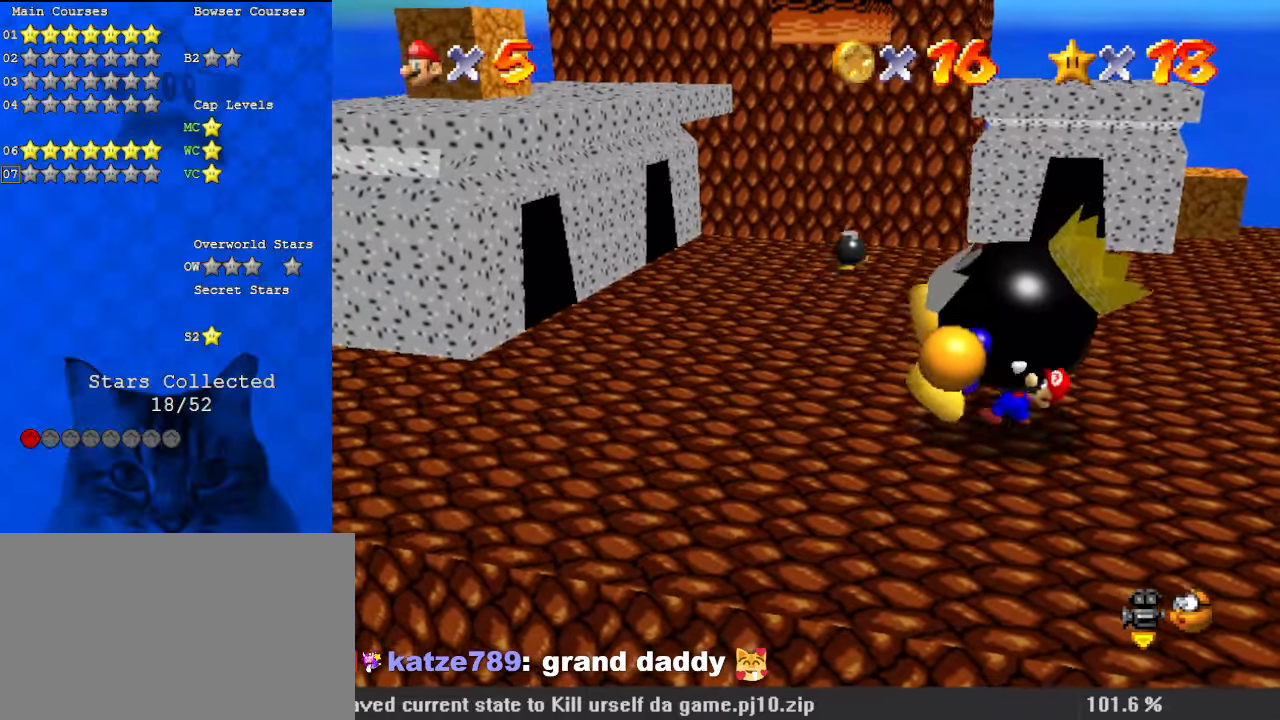
Gameplay with keyboard; each line is a JSON object with the keys held at the frame after it. "events" lists presses ("down") and releases ("up") of "a", "c", "ctrl", "d", "down", "left", "return", "right", "s", "shift", "up", "w", "x" and "y" between this image and that frame as [ms after this image, input, new state], when the widget could be followed in between. No other keys are recorded. Mouse input is not recorded.
{"keys": [], "events": []}
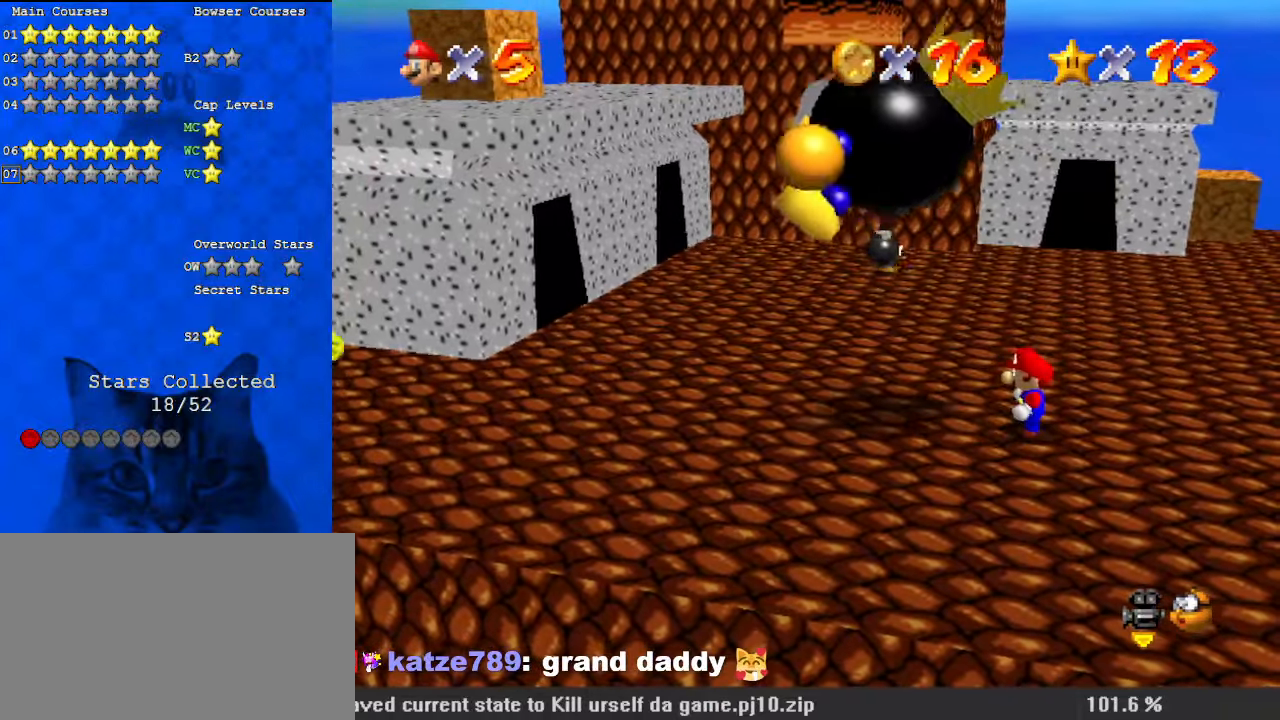
{"keys": [], "events": []}
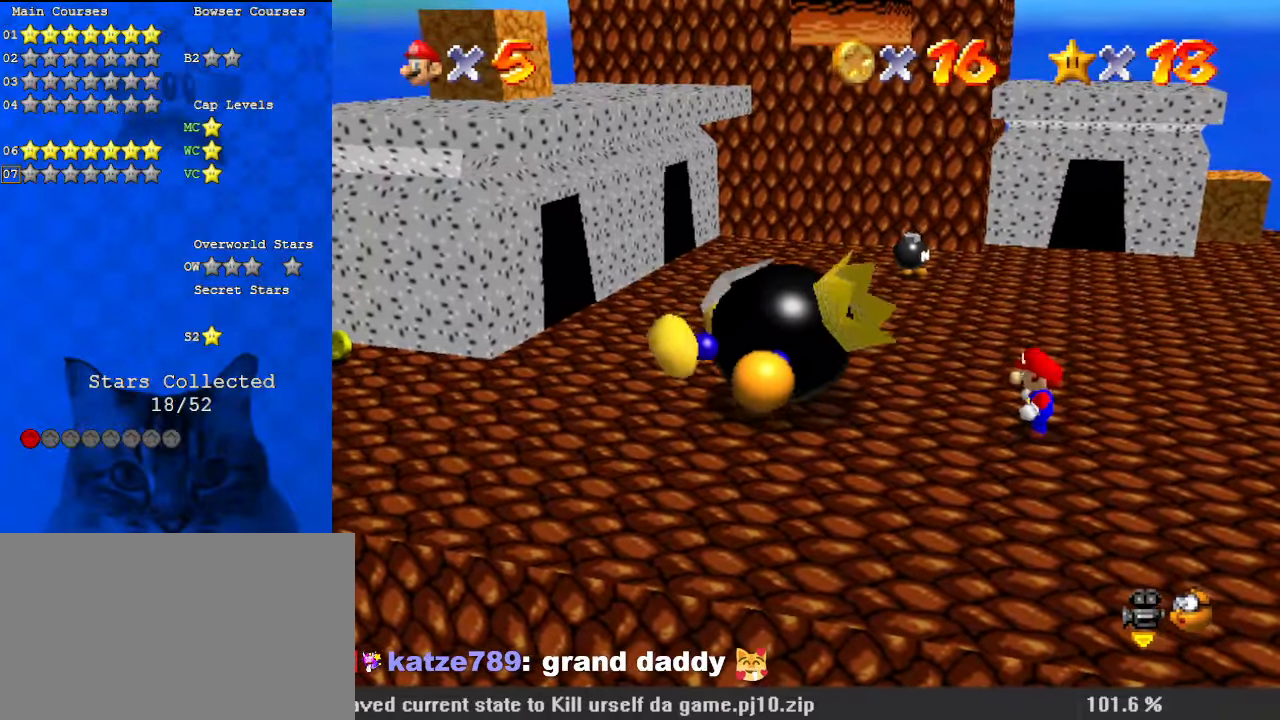
{"keys": [], "events": [[267, "right", "down"], [367, "right", "up"]]}
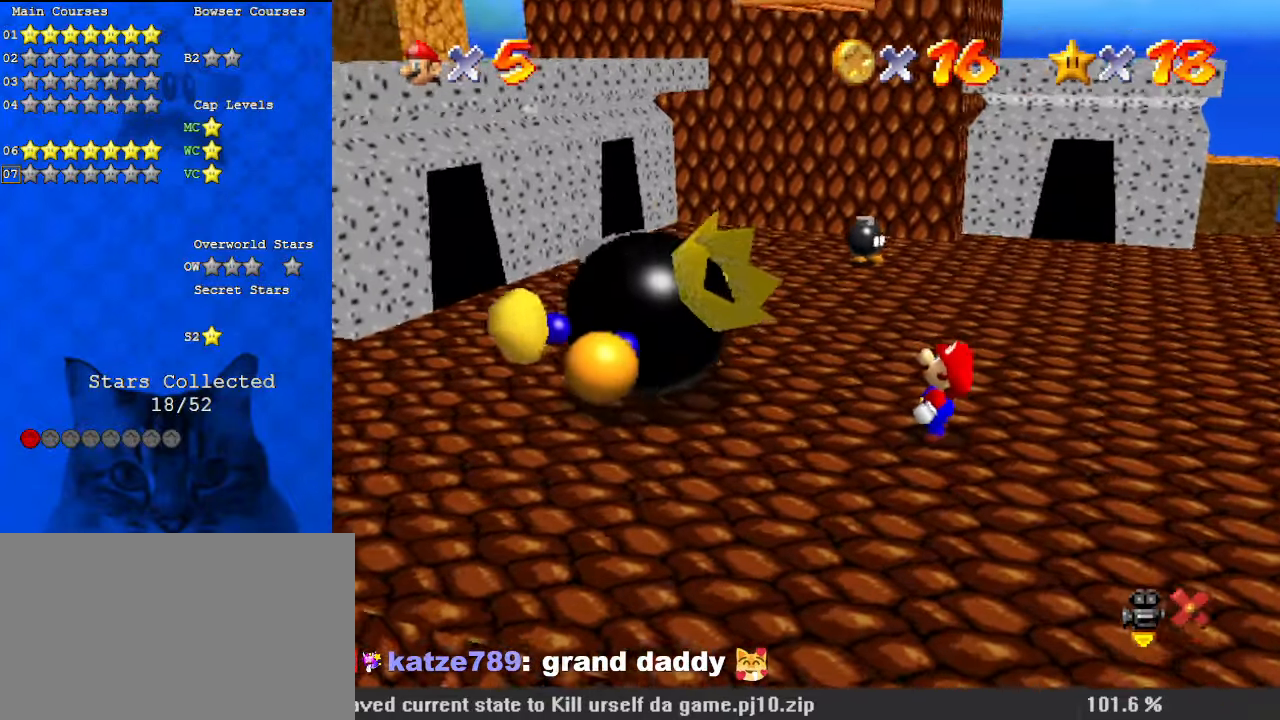
{"keys": [], "events": []}
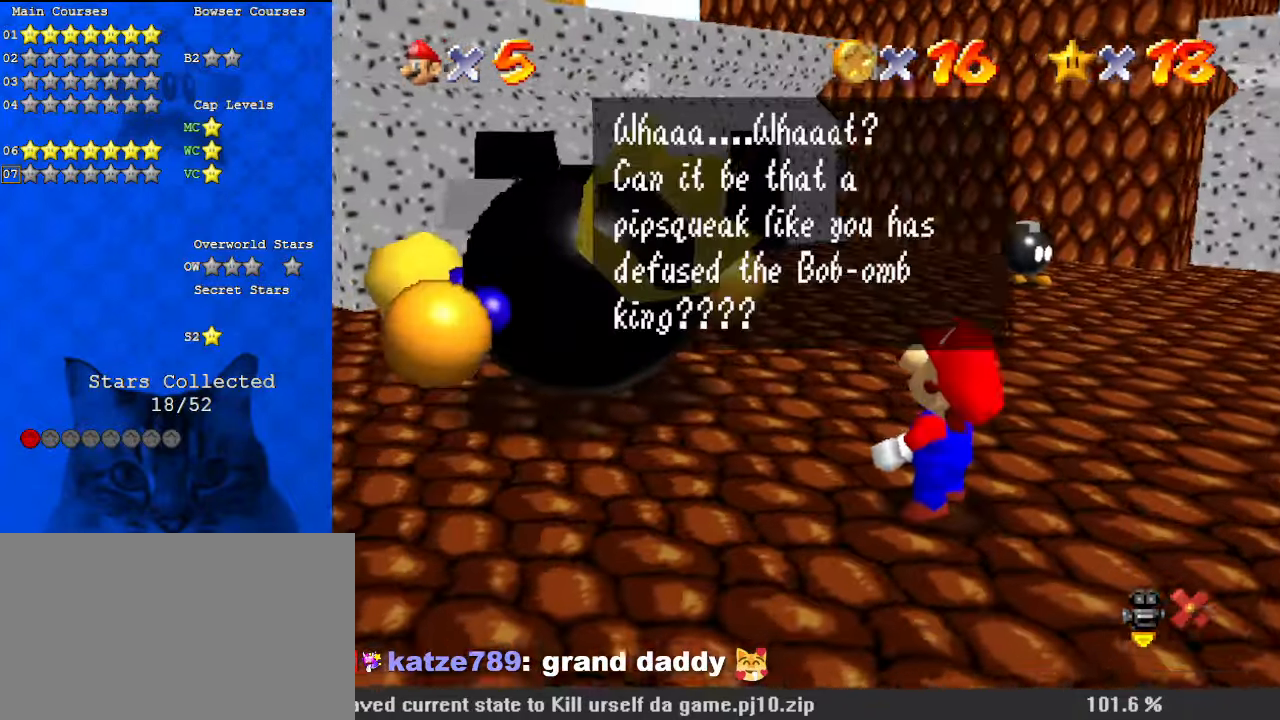
{"keys": ["shift"], "events": [[100, "shift", "down"], [300, "shift", "up"], [433, "shift", "down"]]}
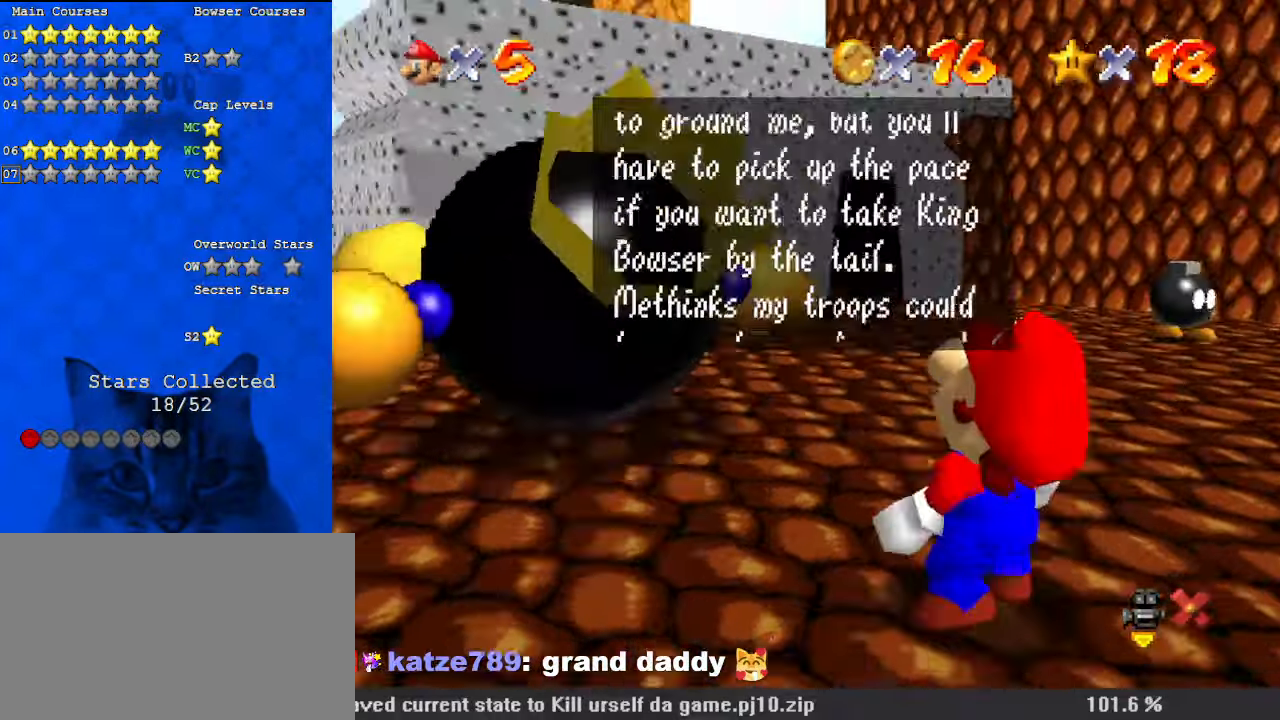
{"keys": [], "events": [[100, "shift", "up"], [267, "shift", "down"], [433, "shift", "up"]]}
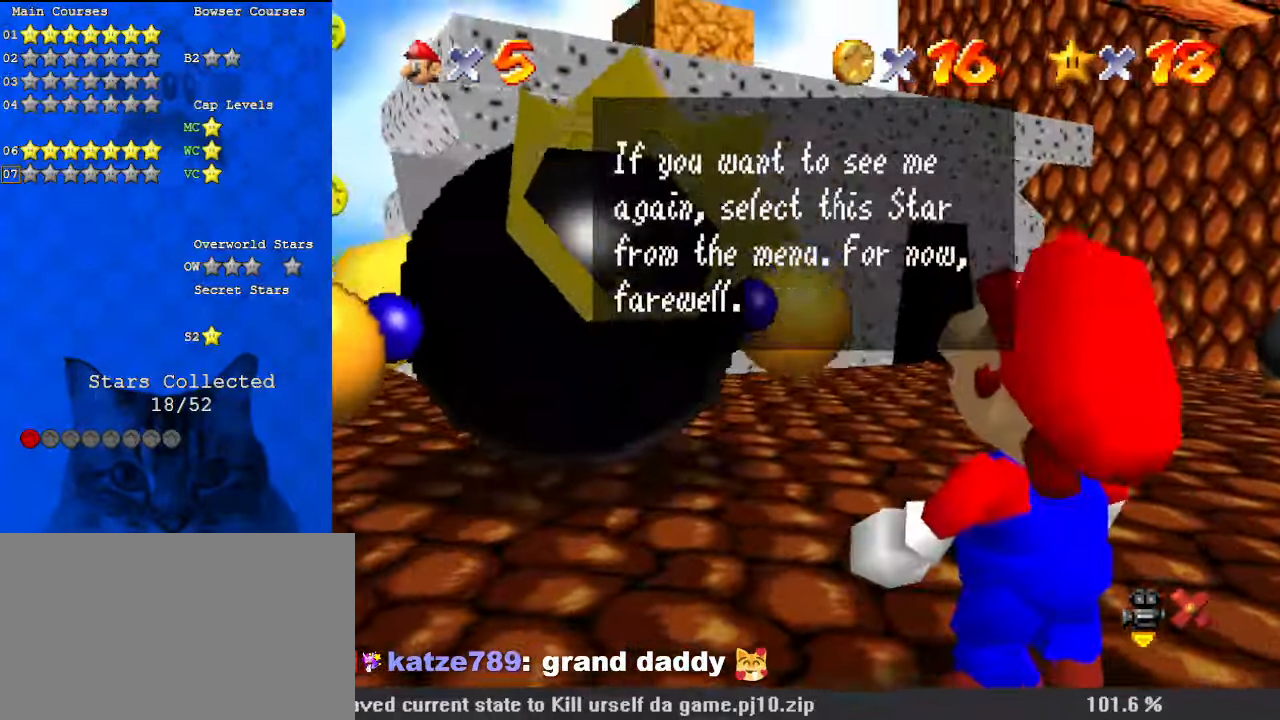
{"keys": [], "events": [[133, "shift", "down"], [300, "shift", "up"]]}
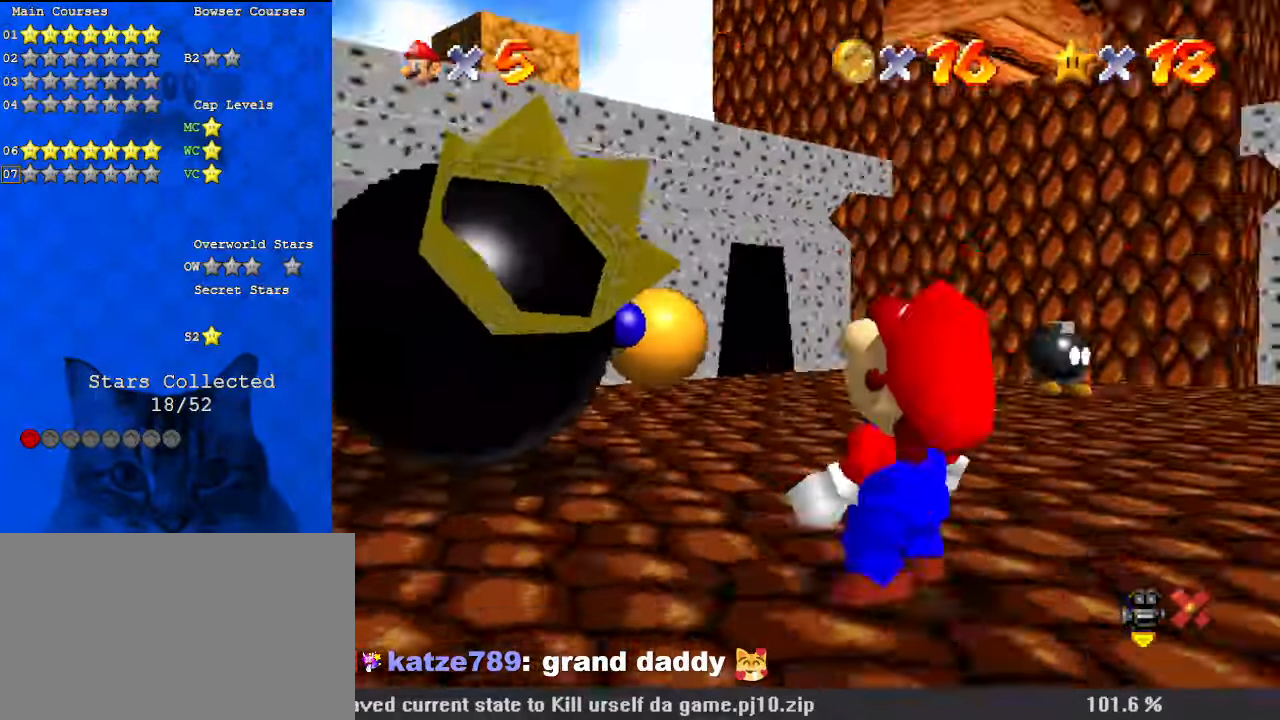
{"keys": [], "events": []}
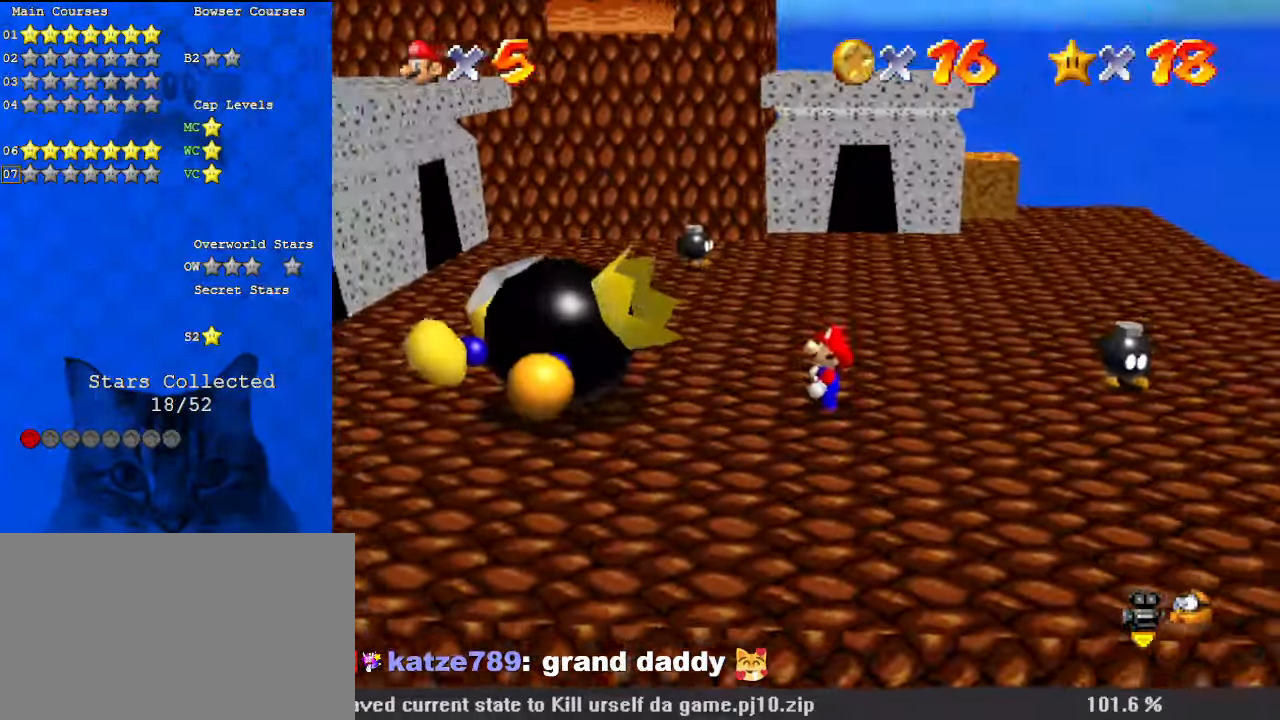
{"keys": [], "events": []}
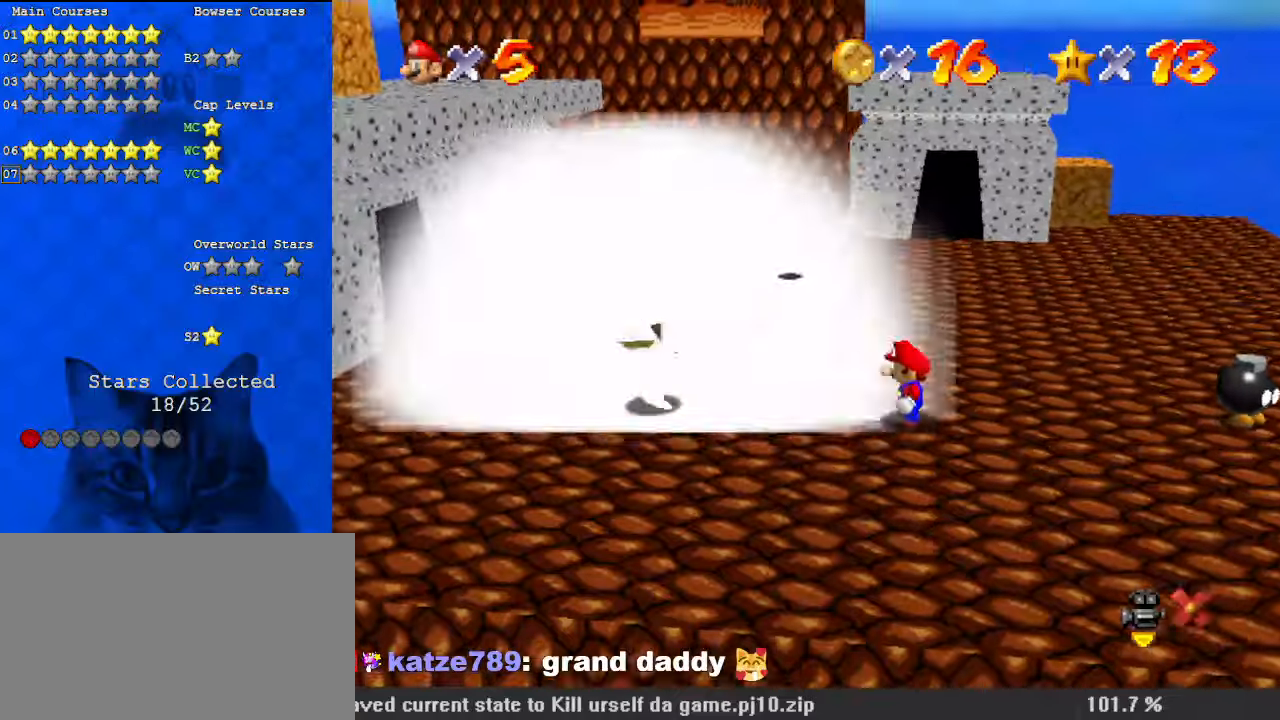
{"keys": [], "events": []}
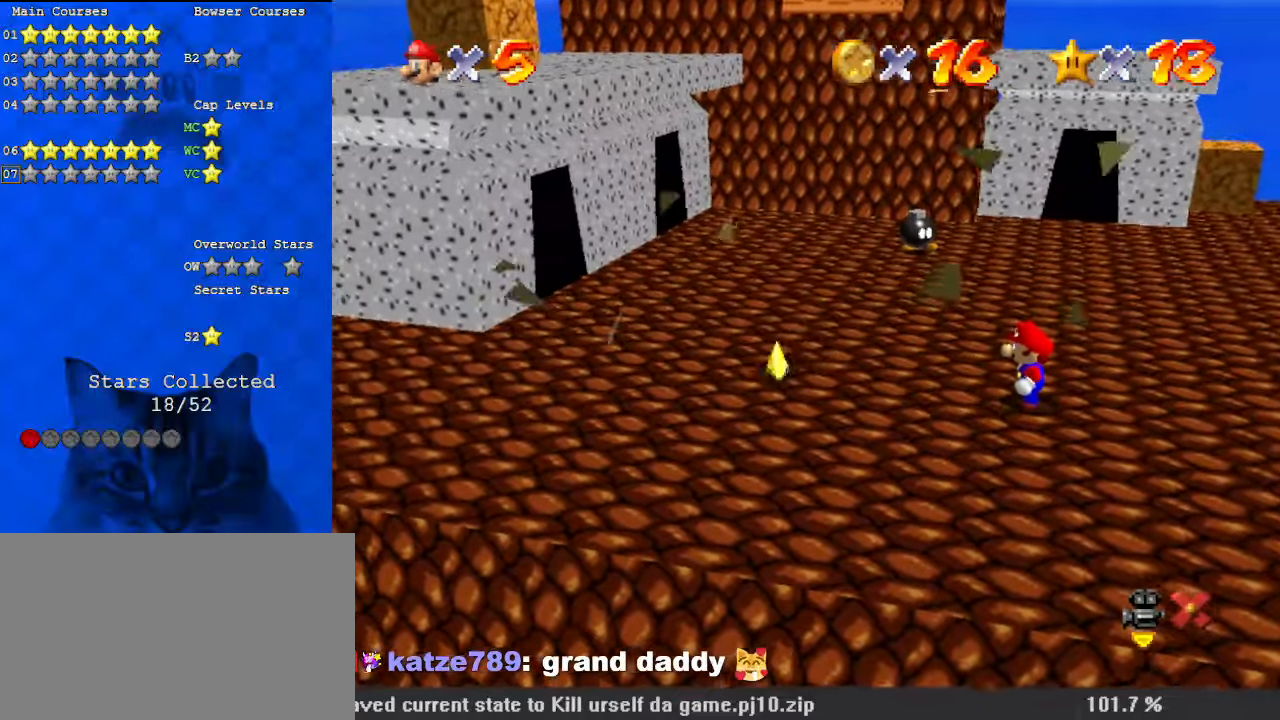
{"keys": [], "events": []}
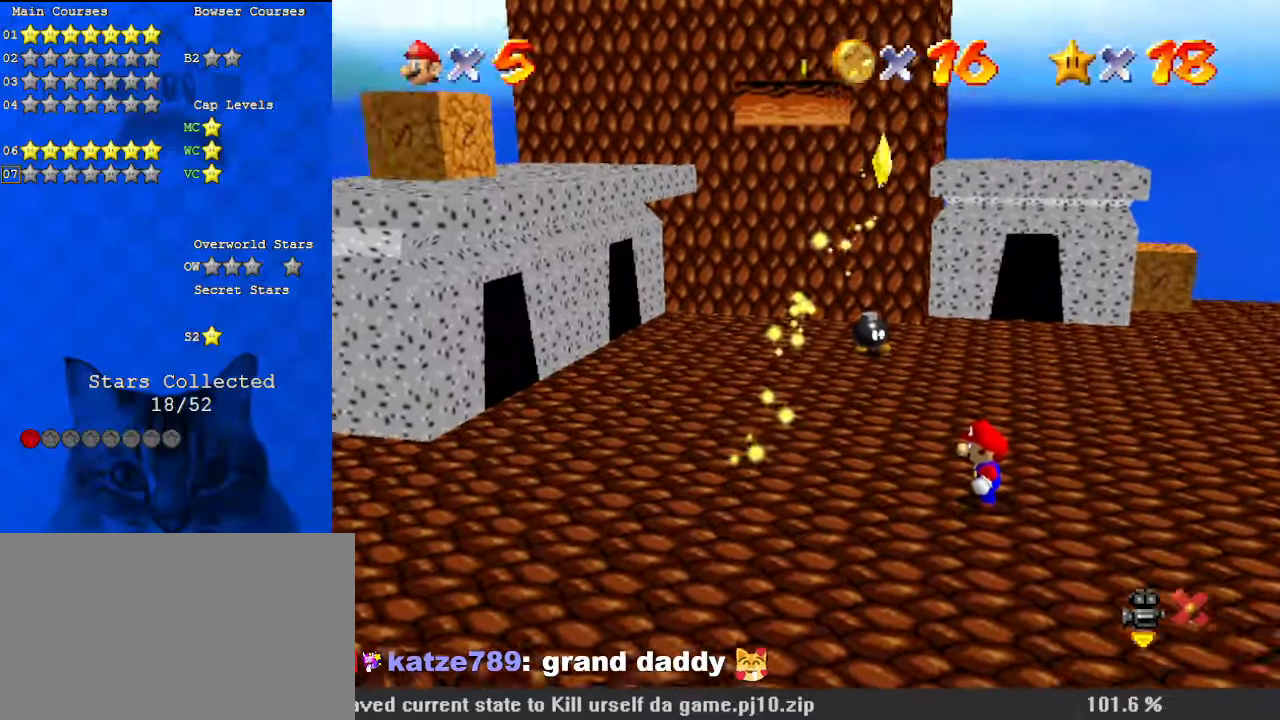
{"keys": [], "events": []}
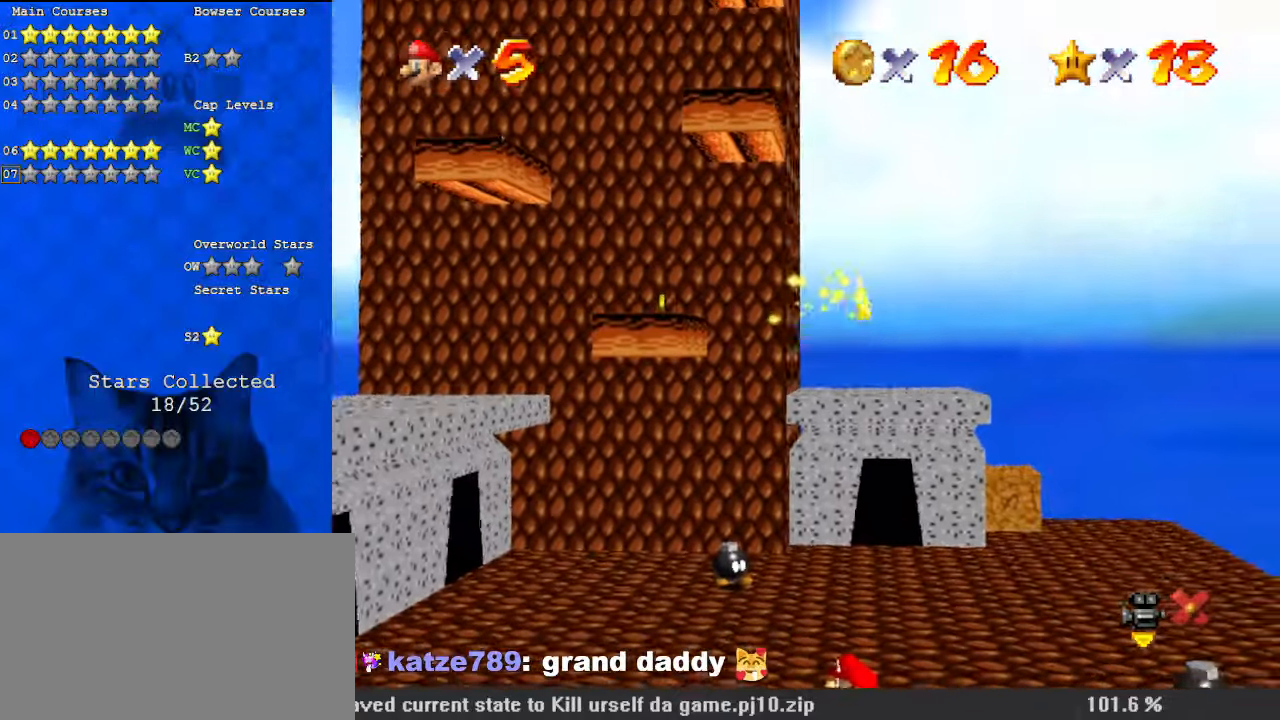
{"keys": [], "events": []}
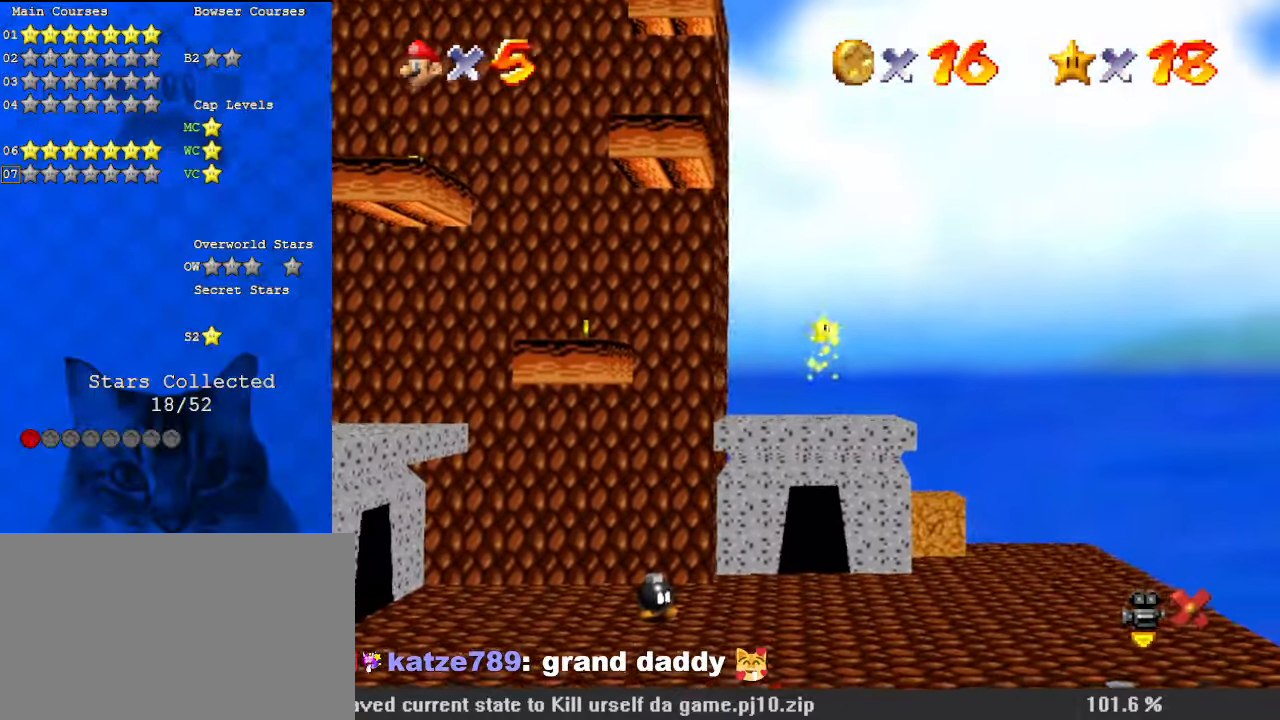
{"keys": [], "events": []}
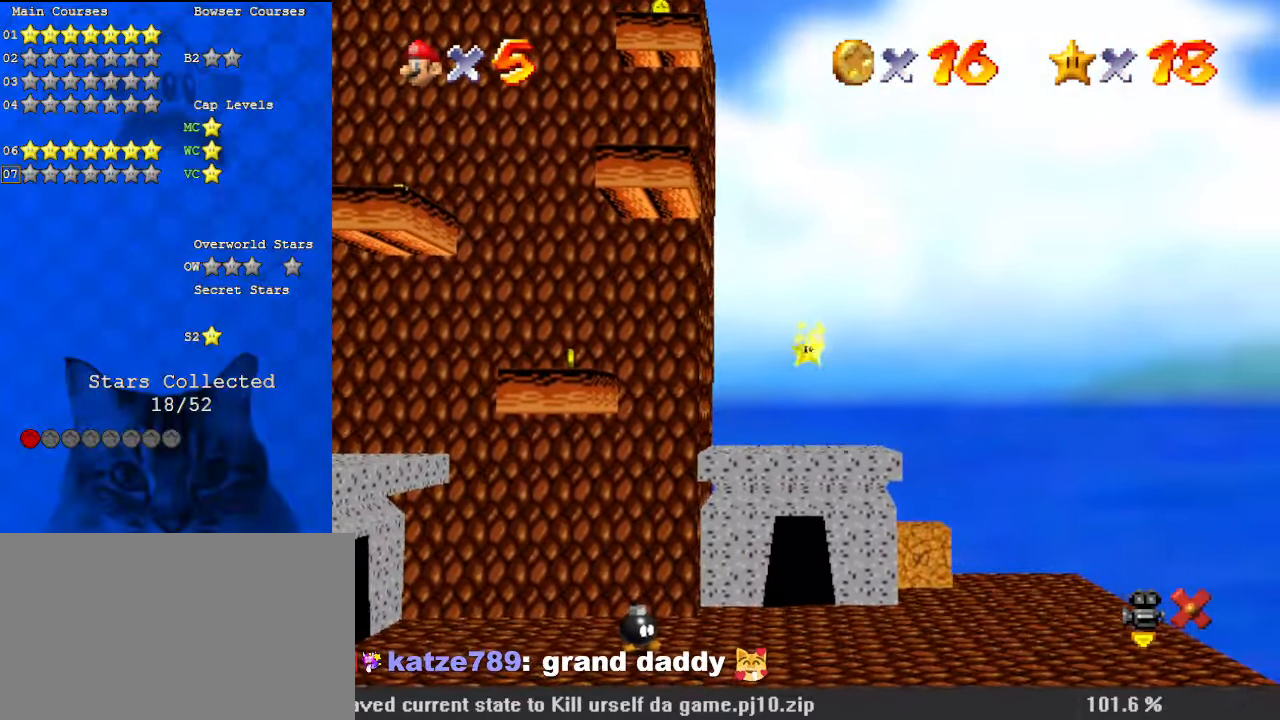
{"keys": [], "events": []}
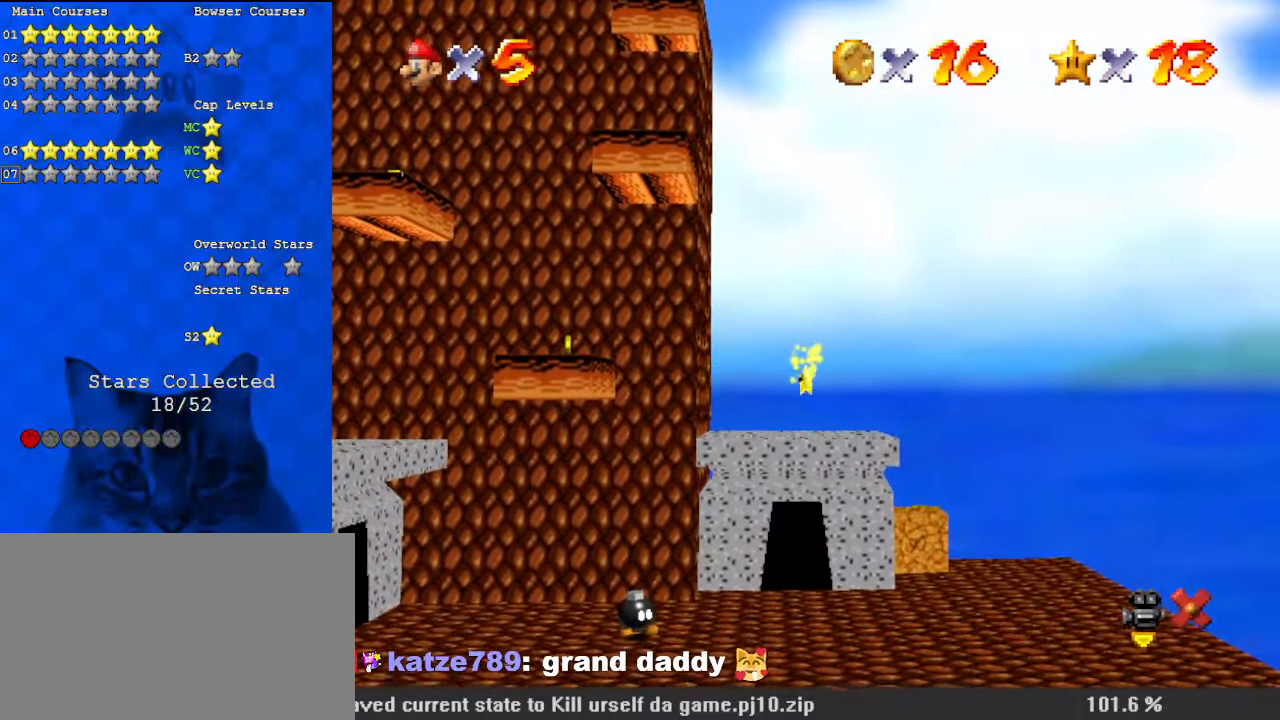
{"keys": [], "events": []}
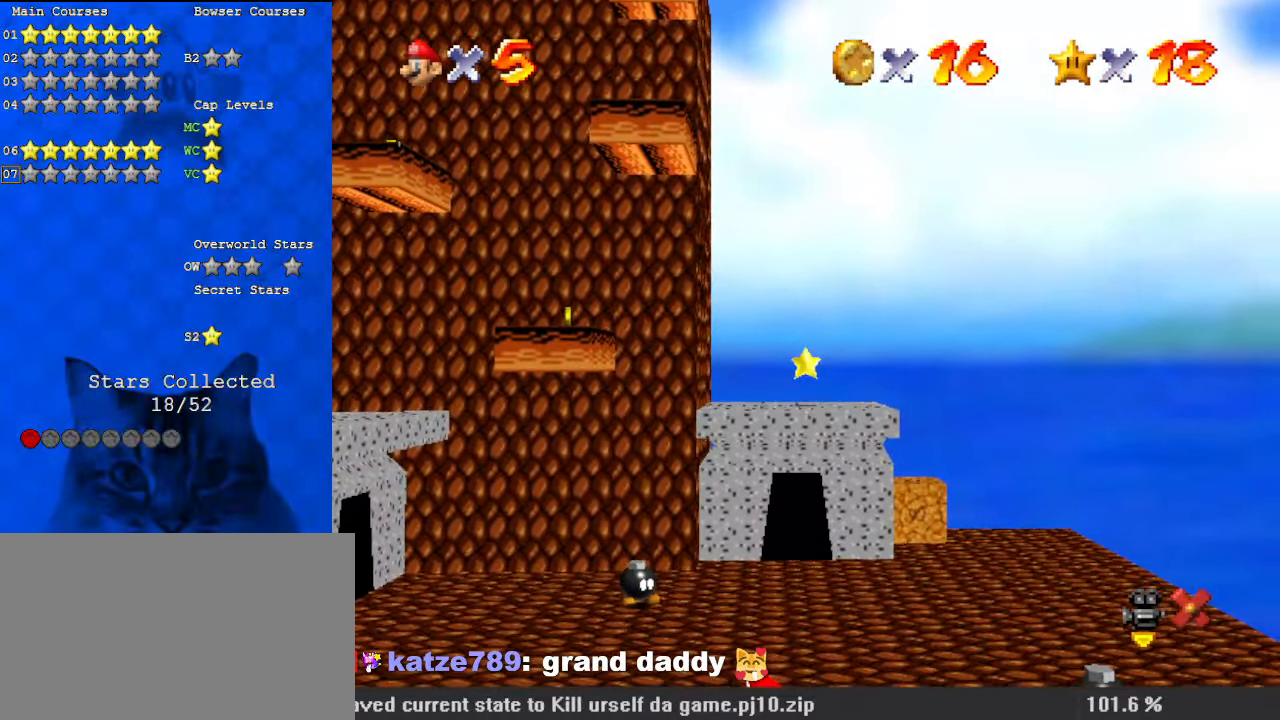
{"keys": ["up"], "events": [[500, "up", "down"]]}
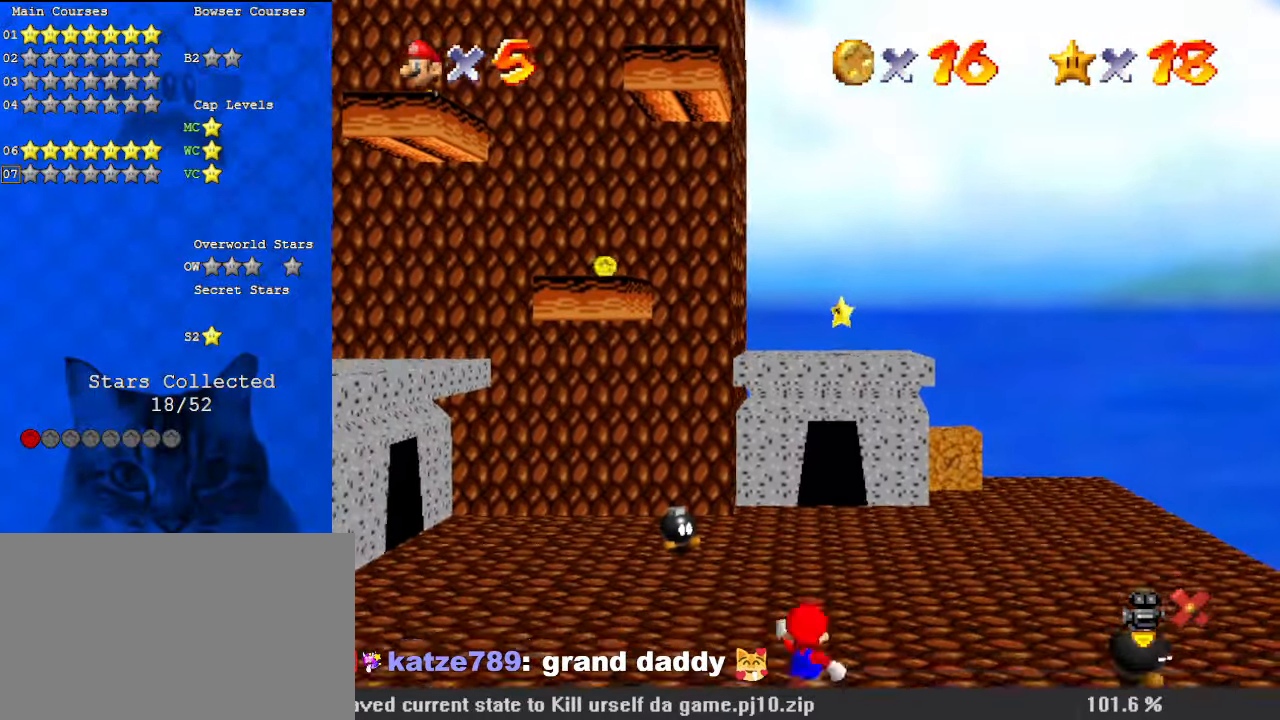
{"keys": ["right", "up"], "events": [[233, "ctrl", "down"], [233, "shift", "down"], [267, "right", "down"], [400, "ctrl", "up"], [400, "shift", "up"]]}
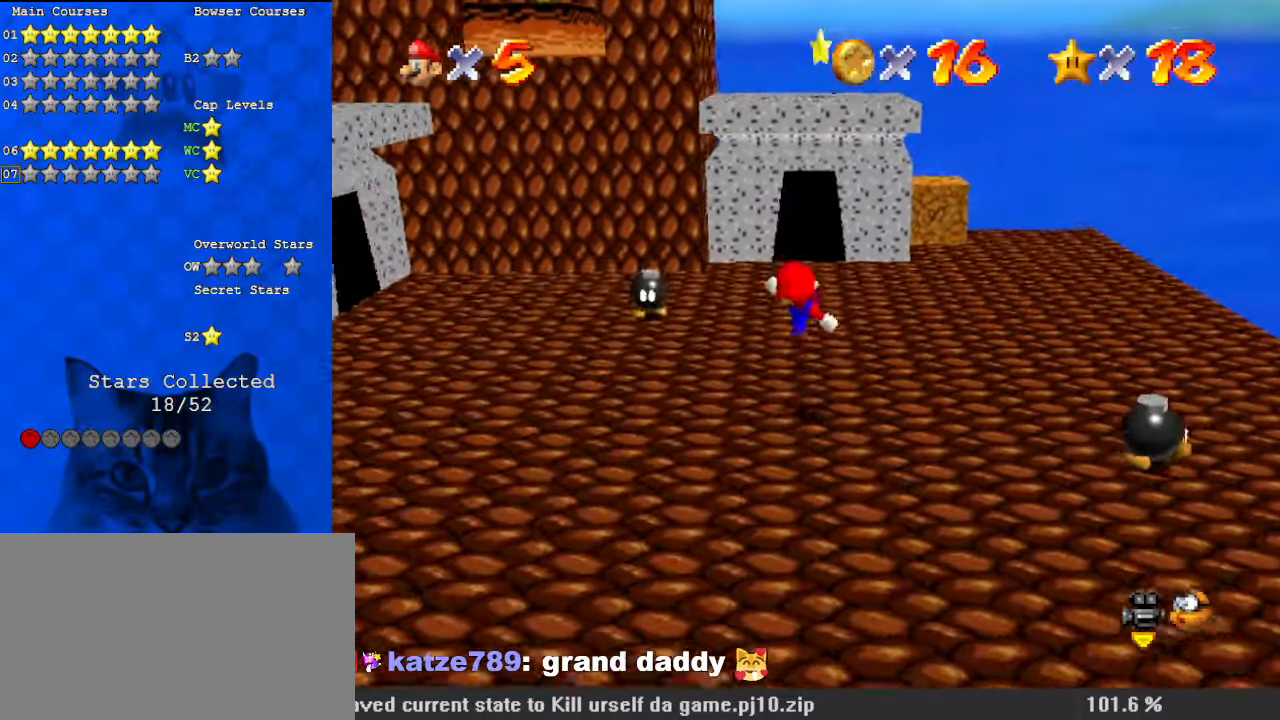
{"keys": [], "events": [[133, "right", "up"], [233, "shift", "down"], [333, "shift", "up"], [367, "d", "down"], [400, "up", "up"], [467, "d", "up"]]}
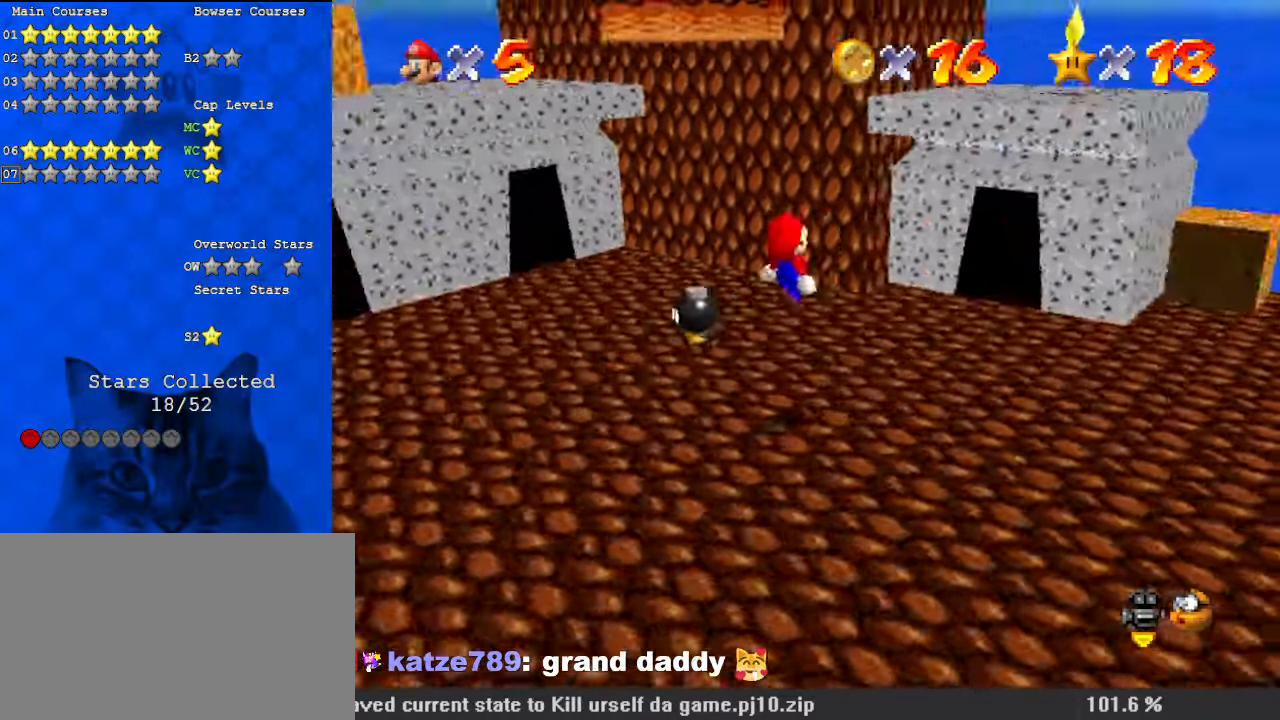
{"keys": ["down", "right", "shift"], "events": [[67, "d", "down"], [67, "right", "down"], [100, "up", "down"], [233, "d", "up"], [233, "up", "up"], [367, "shift", "down"], [500, "down", "down"]]}
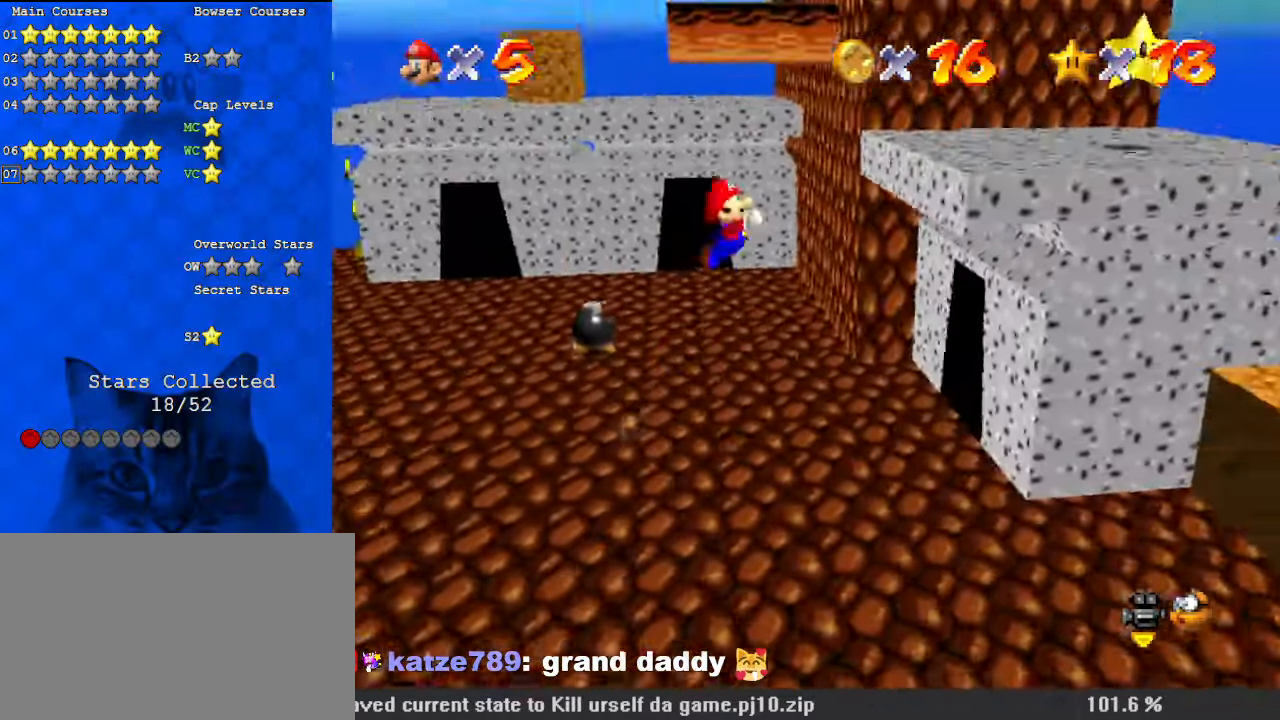
{"keys": [], "events": [[67, "right", "up"], [200, "down", "up"], [200, "right", "down"], [200, "shift", "up"], [333, "right", "up"]]}
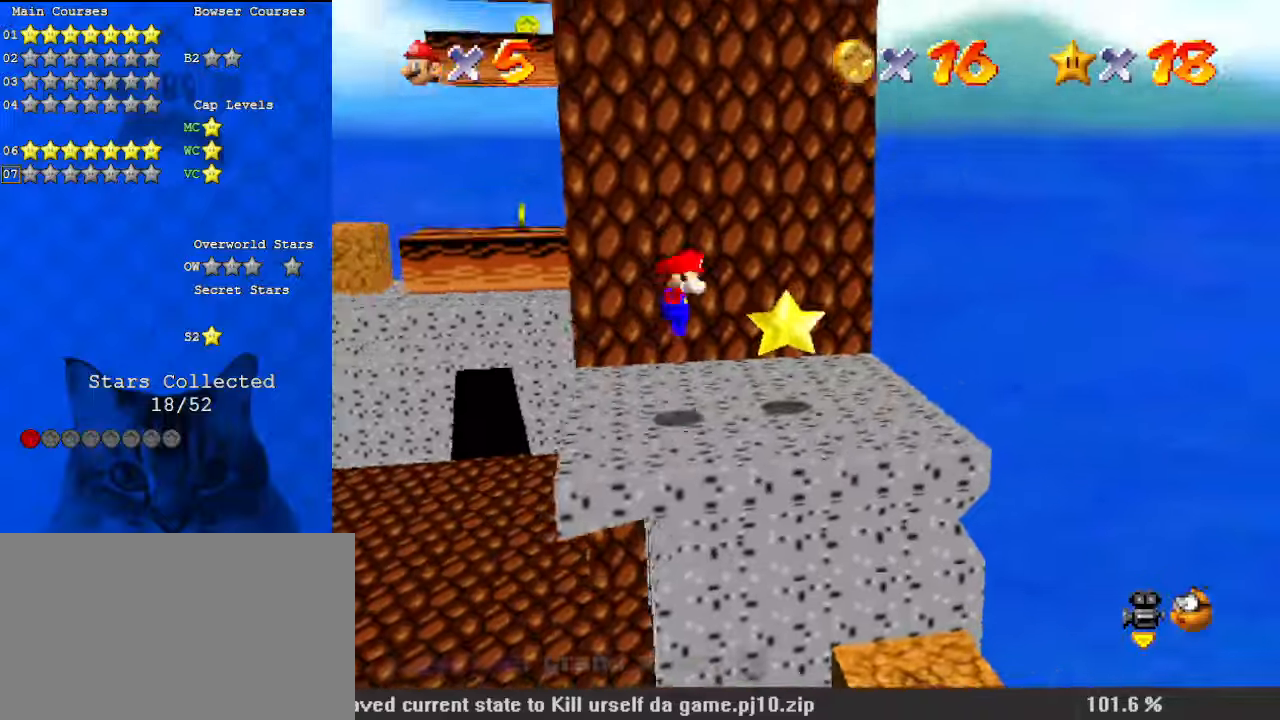
{"keys": [], "events": [[33, "left", "down"], [167, "left", "up"]]}
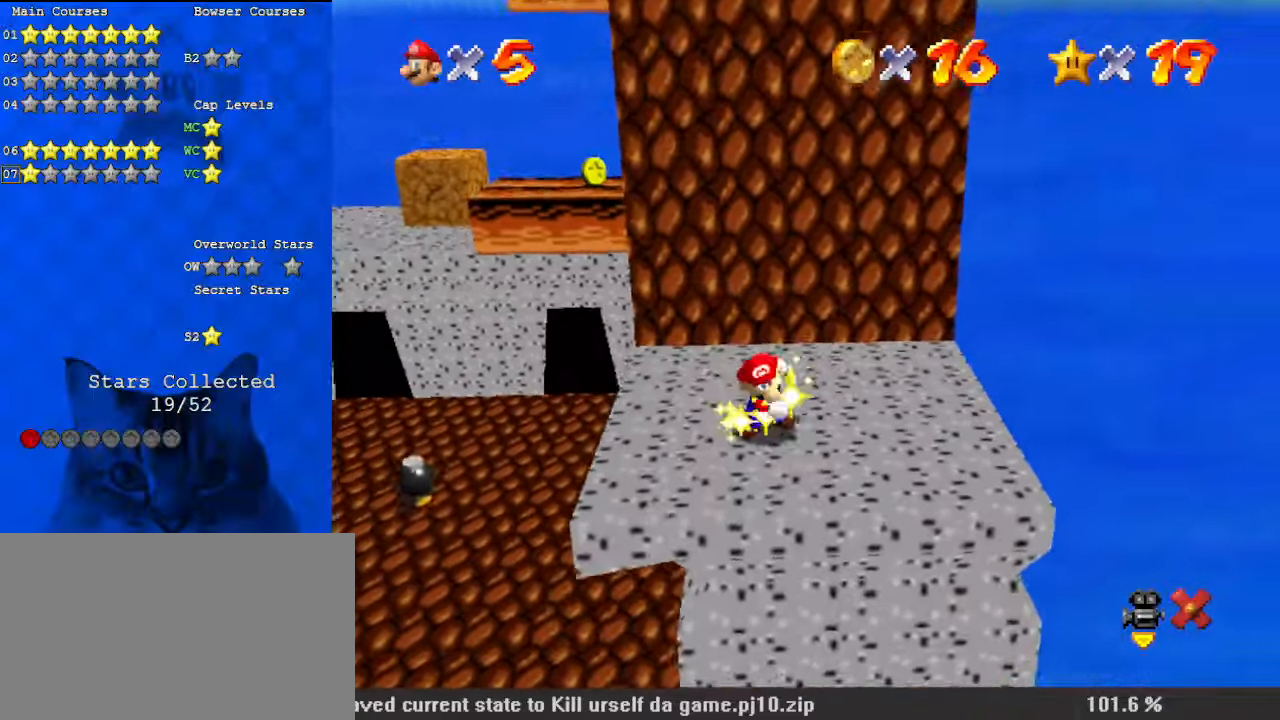
{"keys": [], "events": []}
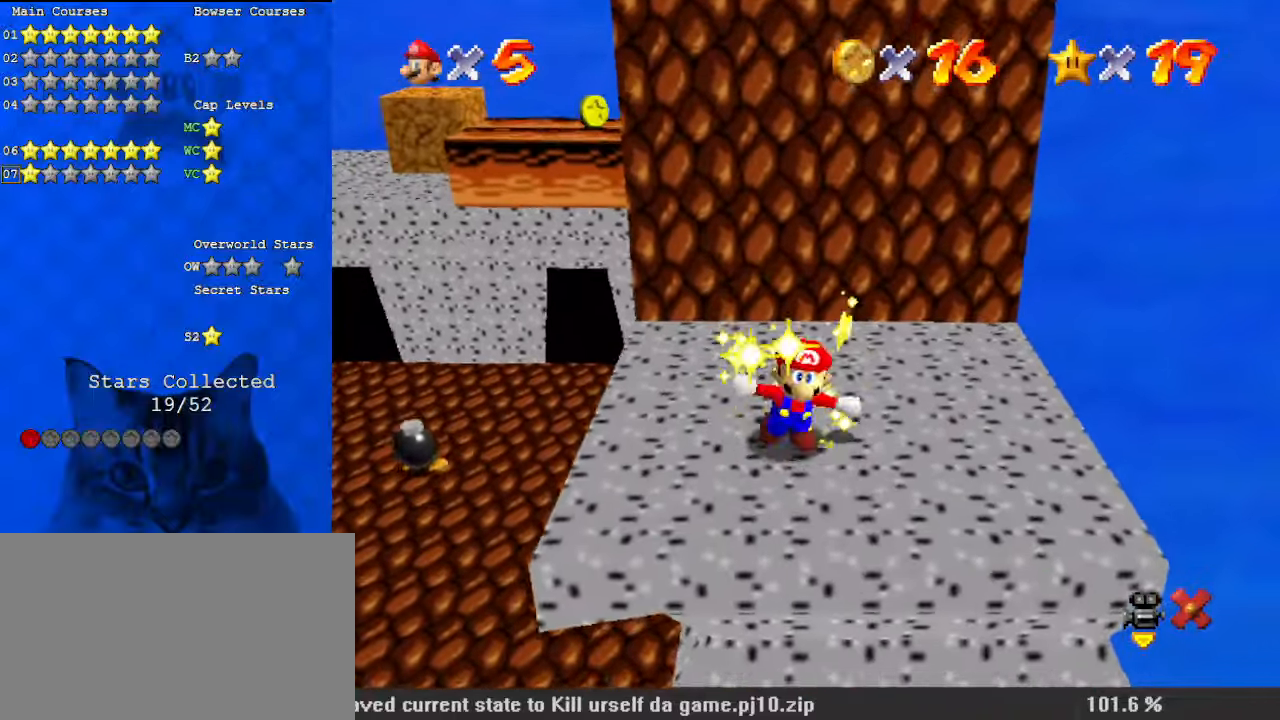
{"keys": [], "events": []}
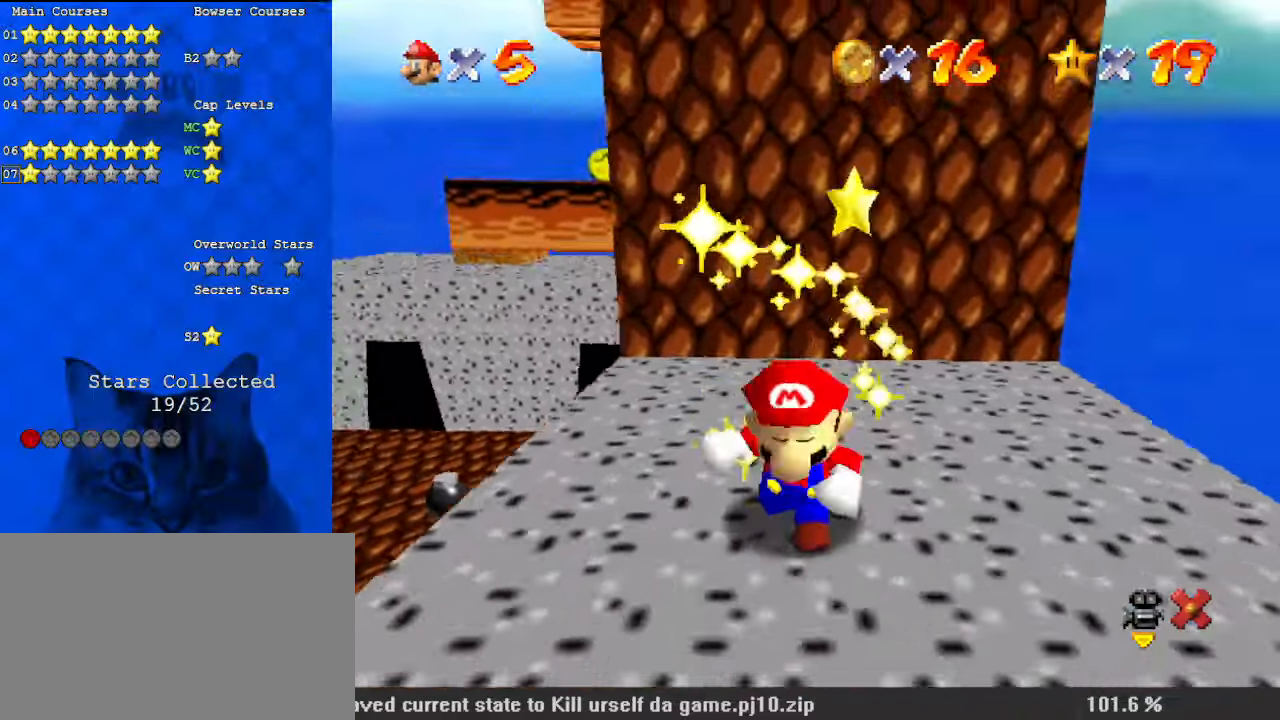
{"keys": [], "events": [[33, "shift", "down"], [333, "shift", "up"]]}
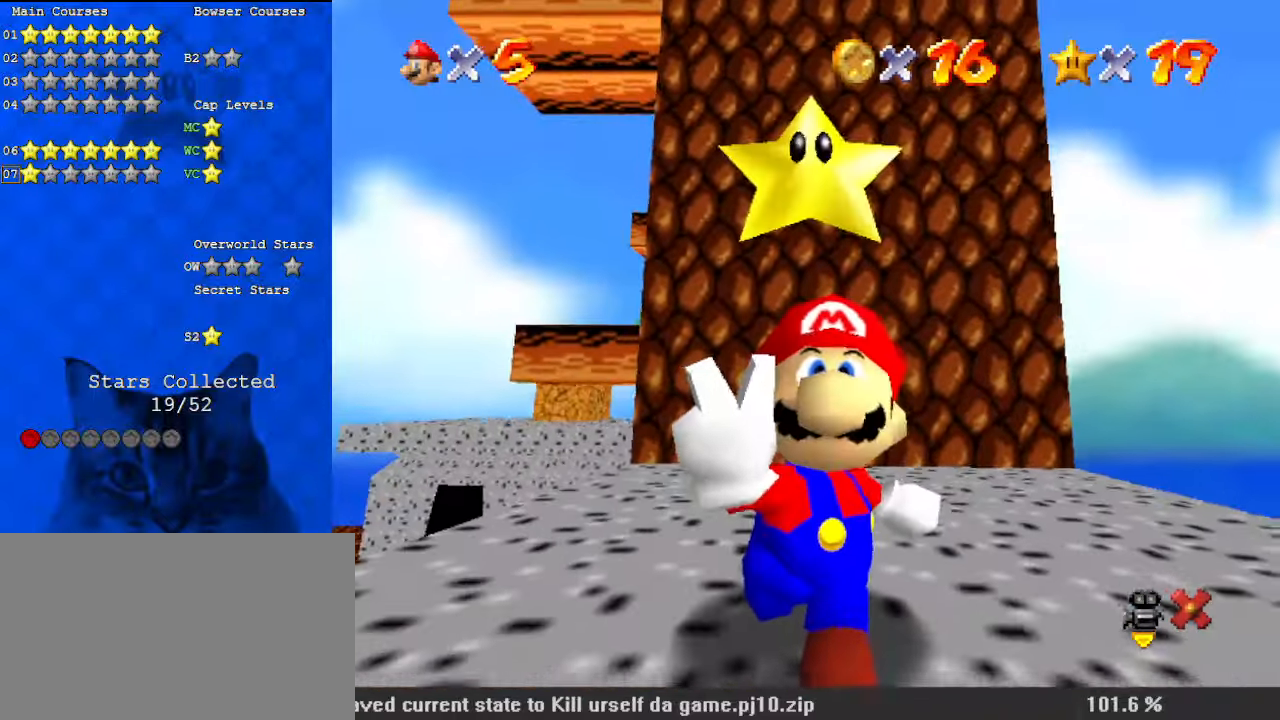
{"keys": [], "events": [[100, "s", "down"], [200, "s", "up"]]}
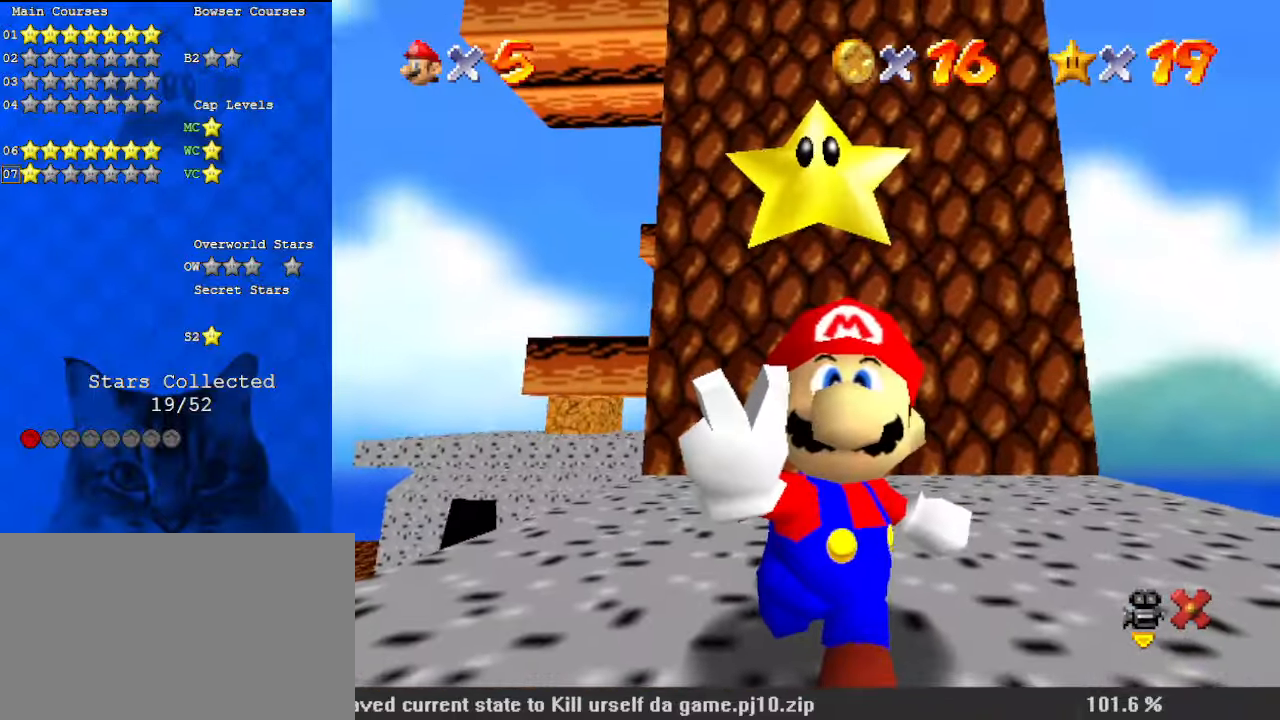
{"keys": [], "events": [[33, "x", "down"], [100, "x", "up"]]}
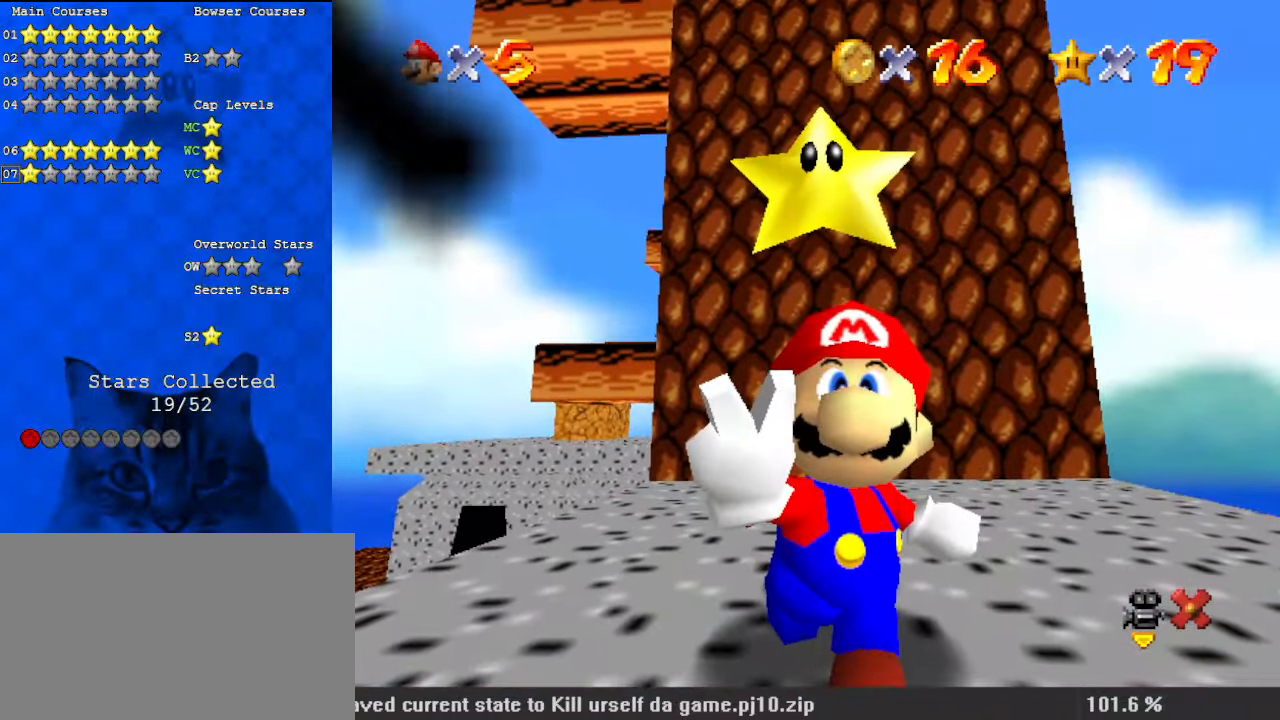
{"keys": [], "events": [[67, "s", "down"], [200, "s", "up"], [267, "c", "down"], [367, "c", "up"]]}
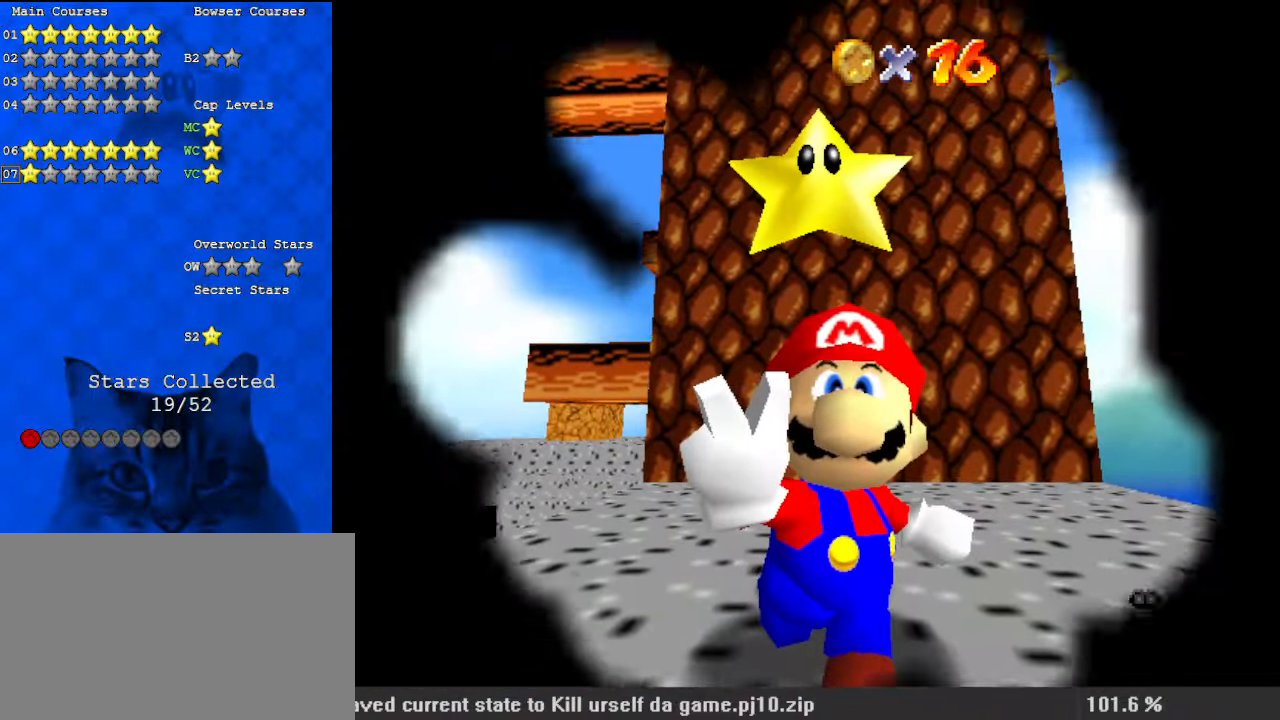
{"keys": [], "events": [[33, "a", "down"], [167, "a", "up"]]}